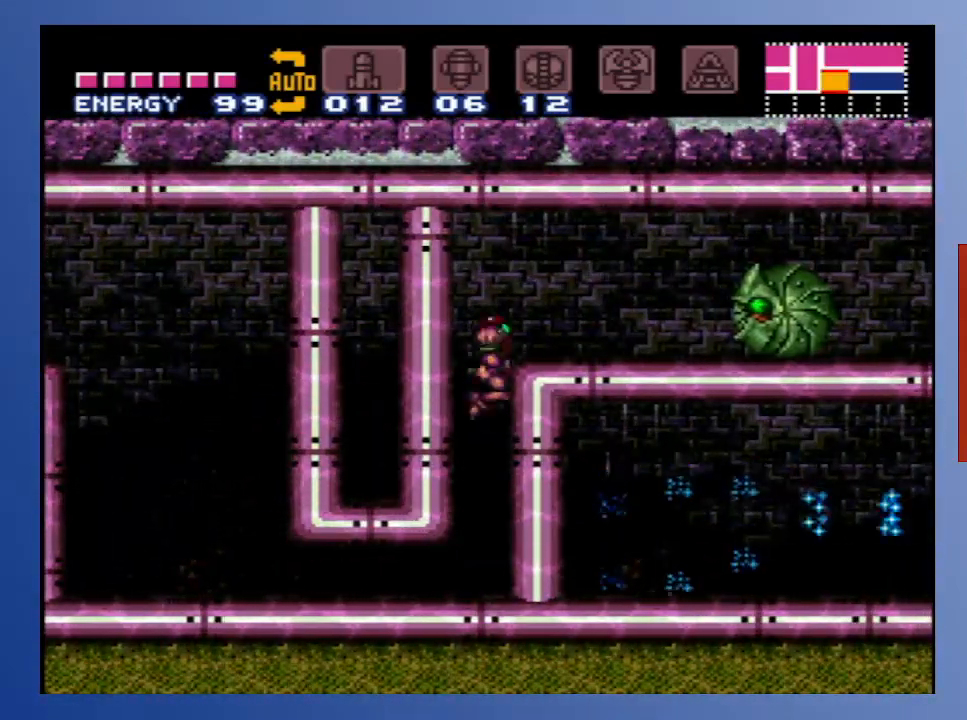
Gameplay with a controller (Xbox layout); each line is a JSON object with the inputs held at the frame after it. "events" lists button and stick changes between this image and that frame as [ms after this image, input, new state], when the widget could be followed in between. Not read: L3 R3.
{"buttons": ["X", "DPAD_RIGHT"], "left_stick": "center", "right_stick": "center", "events": [[17, "X", "down"], [150, "X", "up"], [167, "A", "up"], [217, "X", "down"], [300, "X", "up"], [367, "X", "down"], [433, "X", "up"], [500, "X", "down"]]}
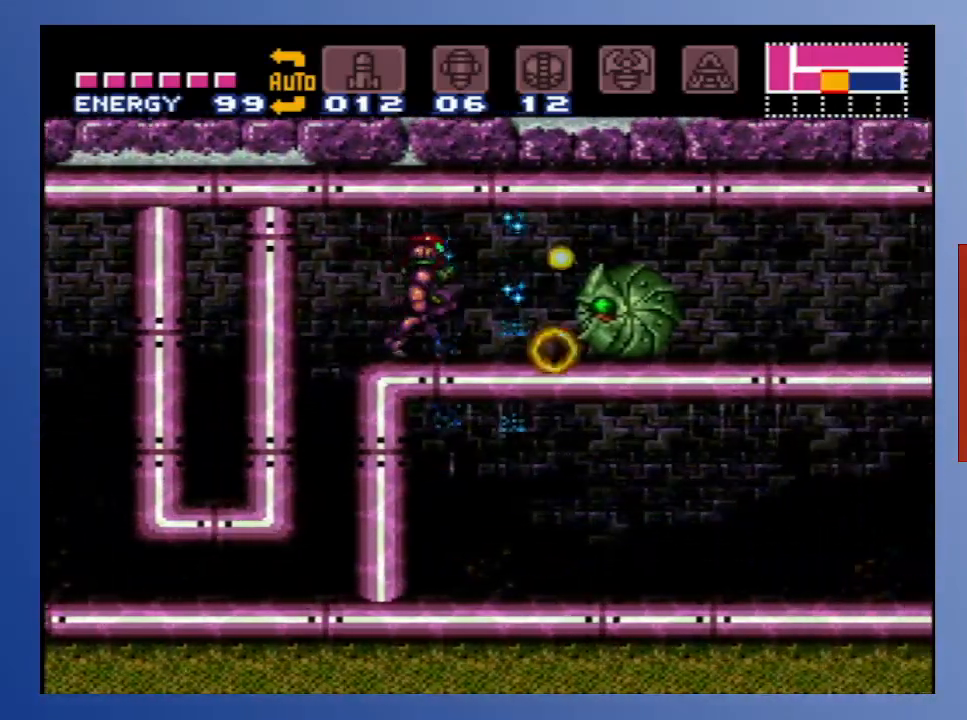
{"buttons": [], "left_stick": "center", "right_stick": "center", "events": [[100, "X", "up"], [150, "DPAD_RIGHT", "up"], [167, "X", "down"], [267, "X", "up"], [317, "X", "down"], [450, "X", "up"]]}
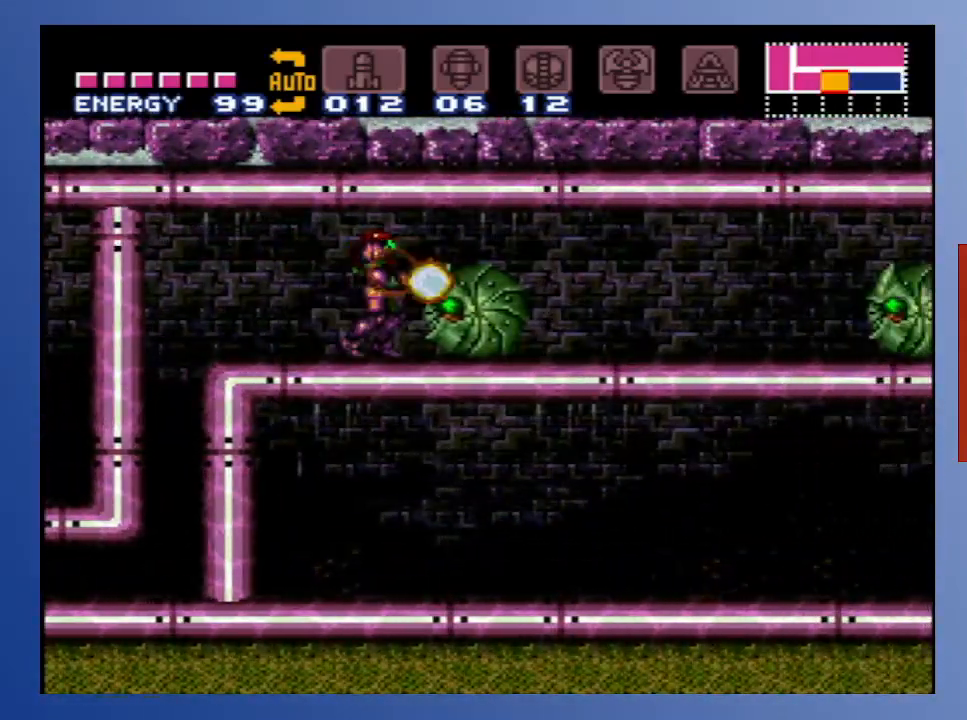
{"buttons": ["DPAD_RIGHT"], "left_stick": "center", "right_stick": "center", "events": [[33, "X", "down"], [150, "X", "up"], [200, "DPAD_RIGHT", "down"]]}
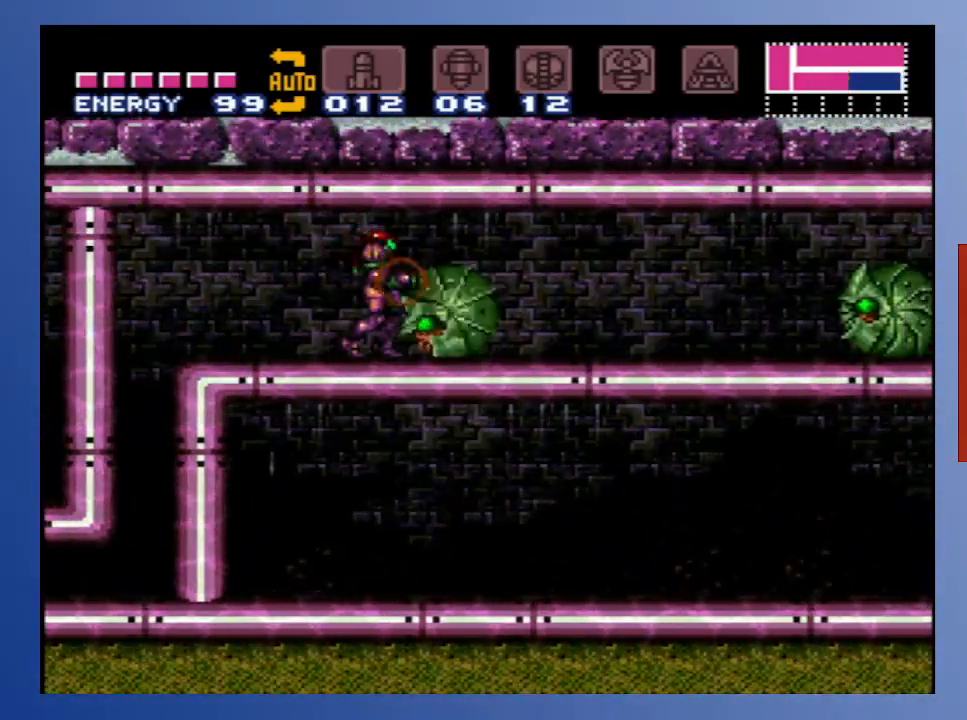
{"buttons": ["DPAD_RIGHT"], "left_stick": "center", "right_stick": "center", "events": []}
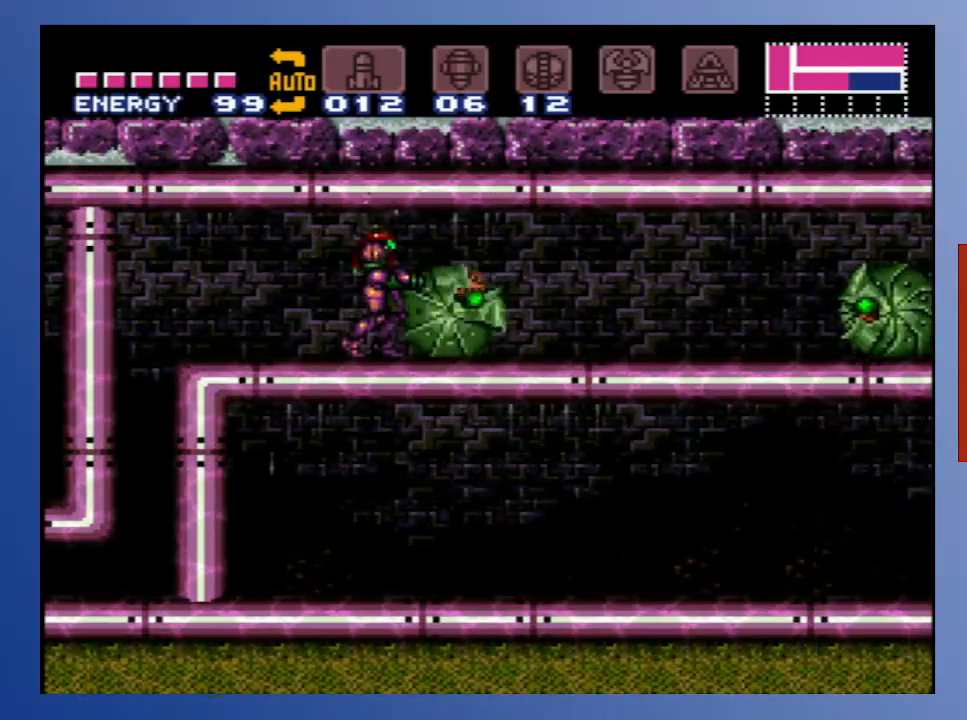
{"buttons": ["DPAD_LEFT"], "left_stick": "center", "right_stick": "center", "events": [[233, "DPAD_UP", "down"], [250, "DPAD_RIGHT", "up"], [267, "DPAD_LEFT", "down"], [267, "DPAD_UP", "up"]]}
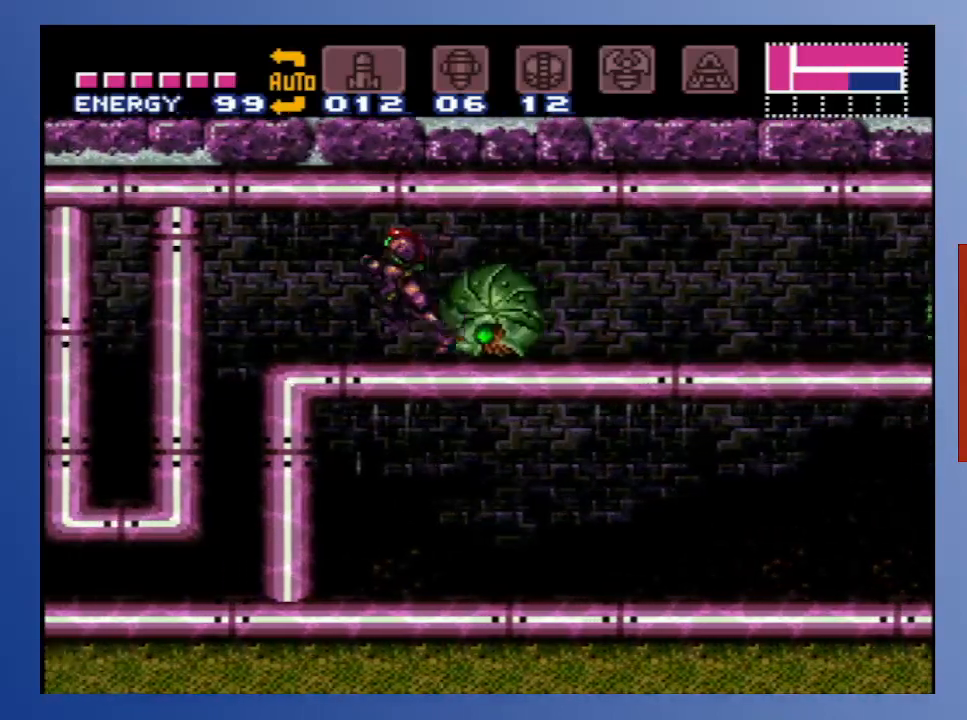
{"buttons": ["DPAD_RIGHT"], "left_stick": "center", "right_stick": "center", "events": [[400, "DPAD_LEFT", "up"], [467, "DPAD_RIGHT", "down"]]}
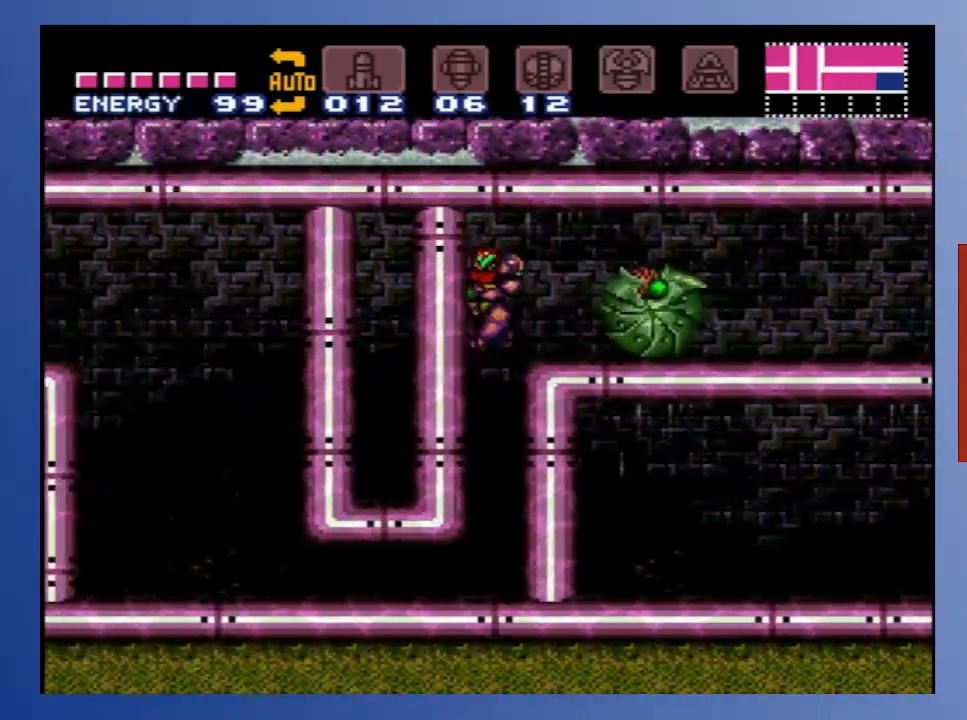
{"buttons": ["X", "DPAD_UP"], "left_stick": "center", "right_stick": "center", "events": [[100, "DPAD_RIGHT", "up"], [200, "DPAD_UP", "down"], [317, "X", "down"], [367, "X", "up"], [467, "X", "down"]]}
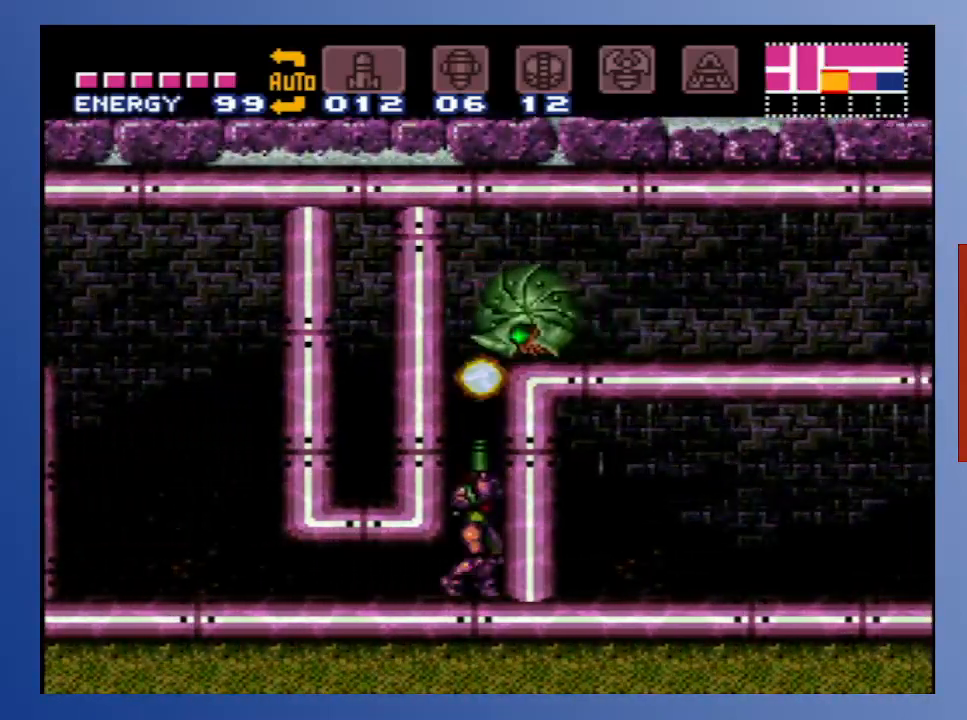
{"buttons": [], "left_stick": "center", "right_stick": "center", "events": [[33, "X", "up"], [117, "X", "down"], [217, "X", "up"], [233, "DPAD_UP", "up"], [350, "DPAD_DOWN", "down"], [400, "DPAD_DOWN", "up"]]}
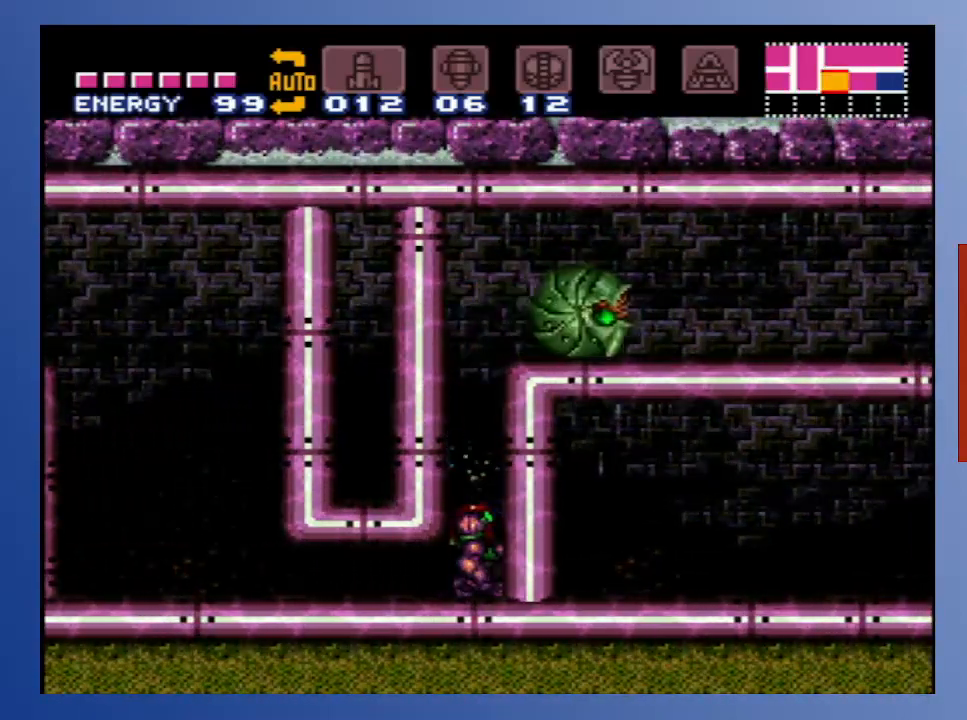
{"buttons": ["A", "DPAD_RIGHT"], "left_stick": "center", "right_stick": "center", "events": [[117, "DPAD_UP", "down"], [217, "DPAD_UP", "up"], [417, "A", "down"], [500, "DPAD_RIGHT", "down"]]}
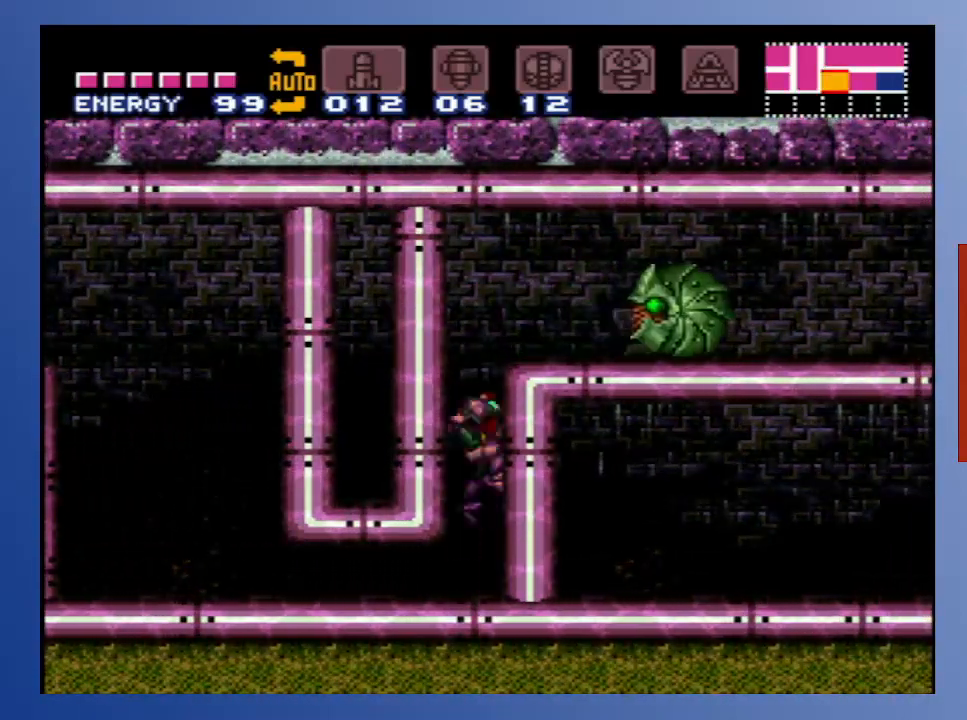
{"buttons": ["X"], "left_stick": "center", "right_stick": "center", "events": [[133, "X", "down"], [200, "A", "up"], [250, "X", "up"], [317, "X", "down"], [350, "X", "up"], [417, "DPAD_RIGHT", "up"], [433, "X", "down"]]}
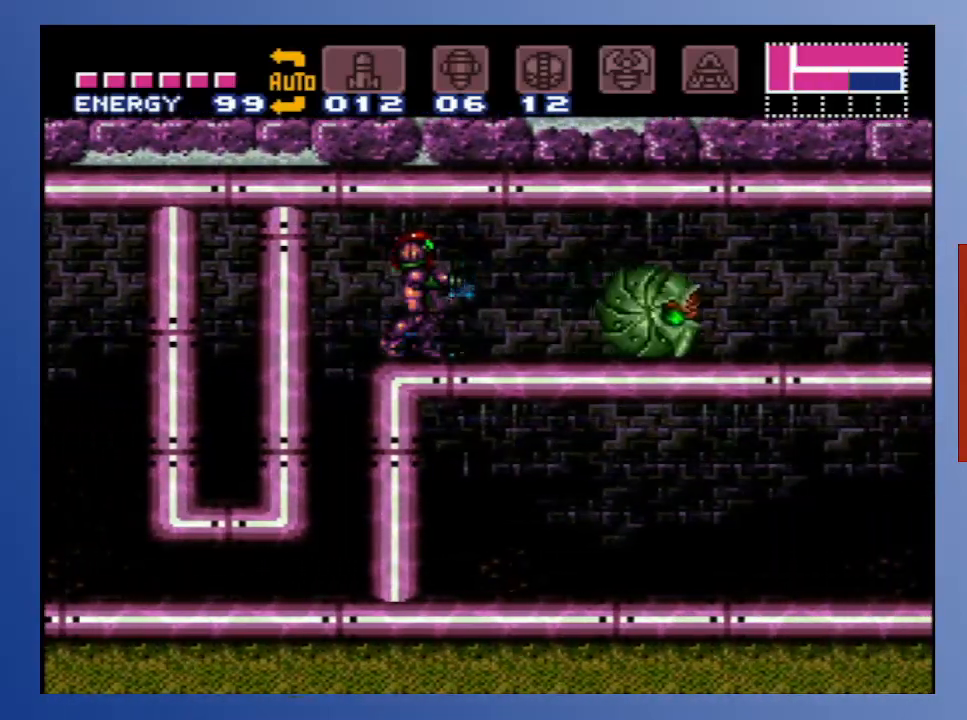
{"buttons": ["B", "DPAD_RIGHT"], "left_stick": "center", "right_stick": "center", "events": [[33, "X", "up"], [350, "DPAD_RIGHT", "down"], [367, "B", "down"]]}
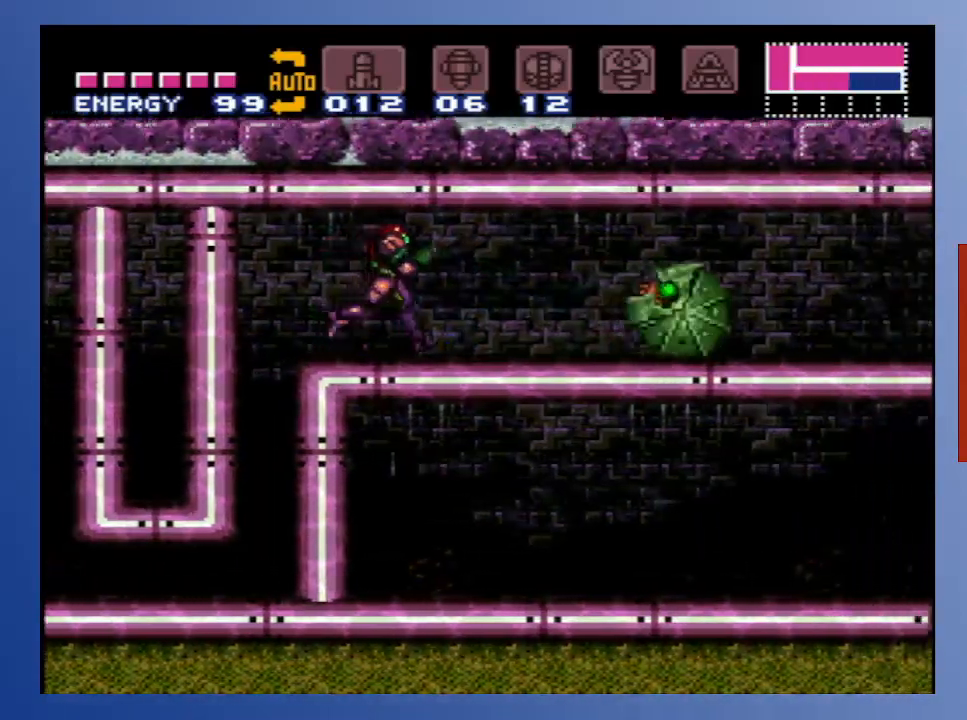
{"buttons": ["B", "DPAD_RIGHT"], "left_stick": "center", "right_stick": "center", "events": []}
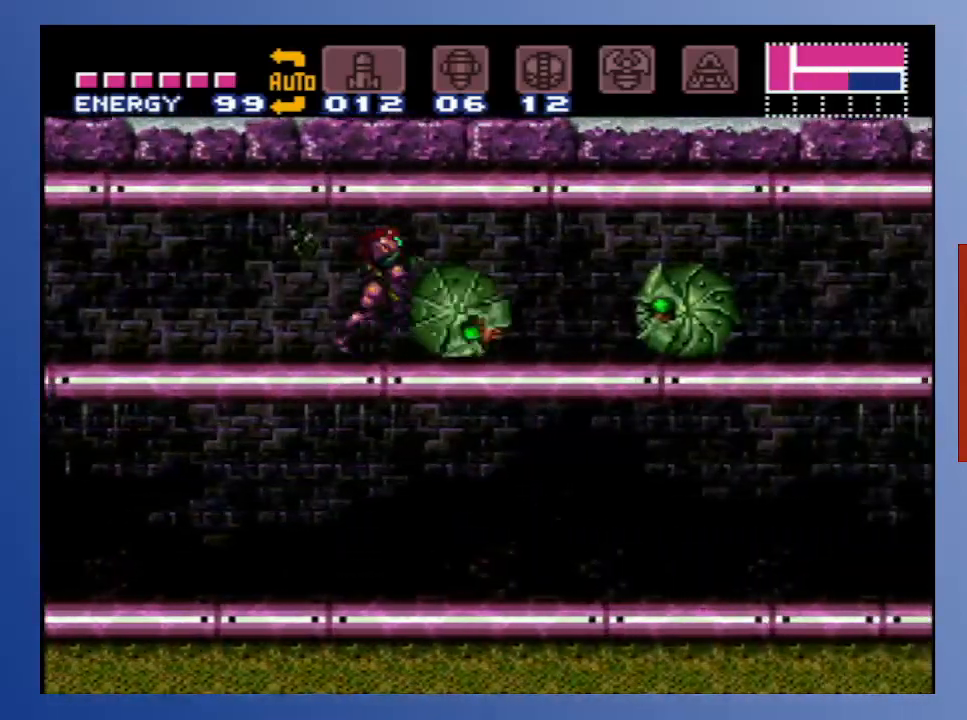
{"buttons": ["B", "DPAD_RIGHT"], "left_stick": "center", "right_stick": "center", "events": []}
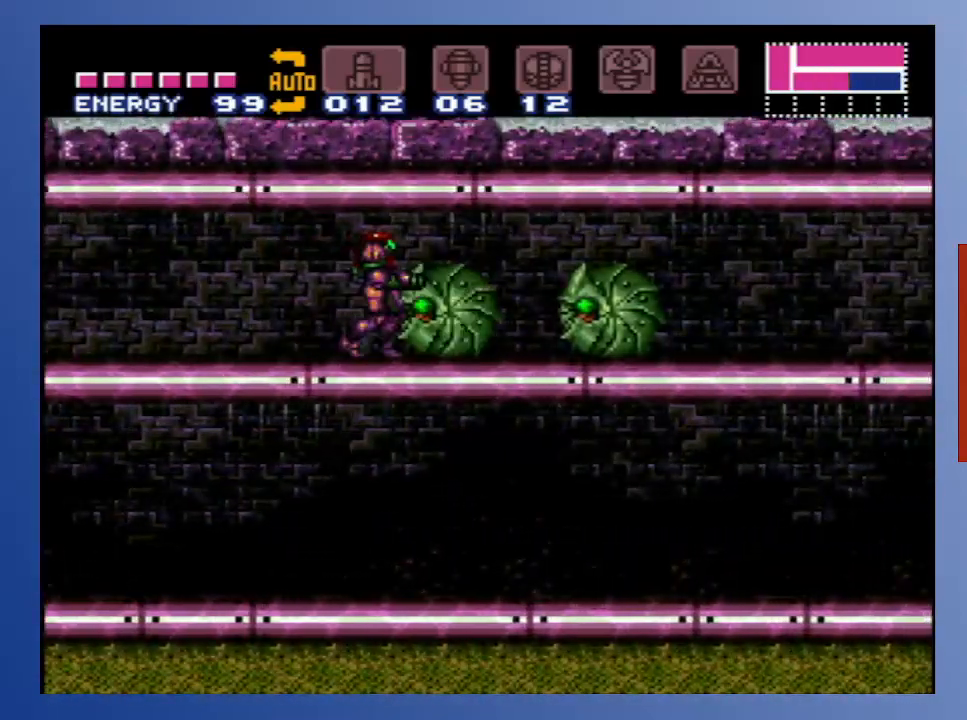
{"buttons": ["DPAD_RIGHT"], "left_stick": "center", "right_stick": "center", "events": [[250, "B", "up"], [350, "X", "down"], [417, "X", "up"]]}
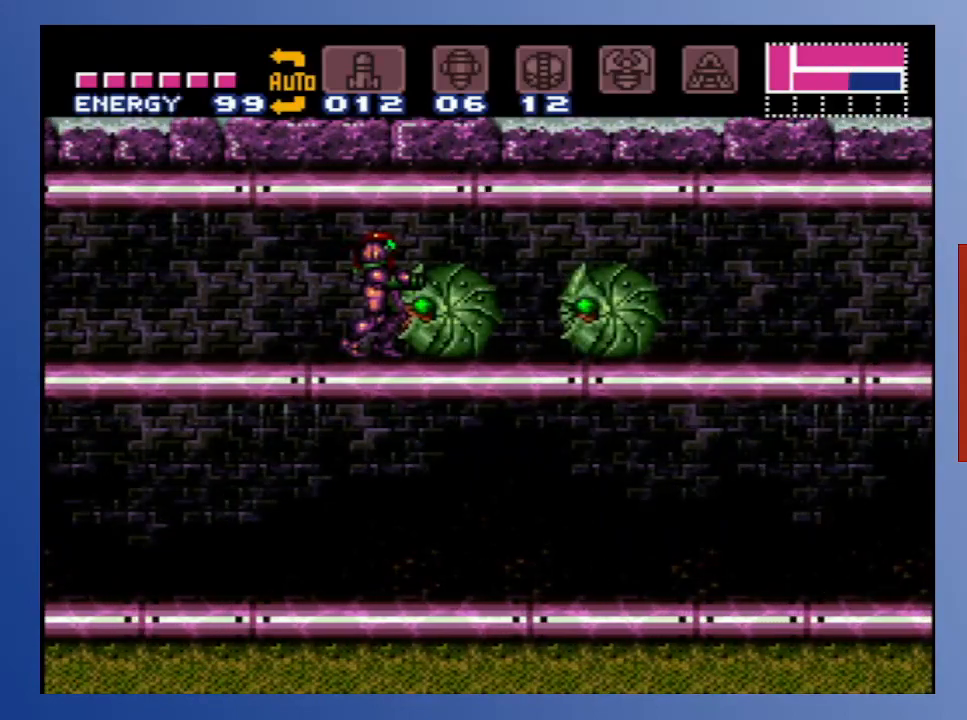
{"buttons": ["DPAD_LEFT"], "left_stick": "center", "right_stick": "center", "events": [[33, "X", "down"], [117, "X", "up"], [217, "X", "down"], [317, "DPAD_RIGHT", "up"], [317, "X", "up"], [350, "DPAD_LEFT", "down"]]}
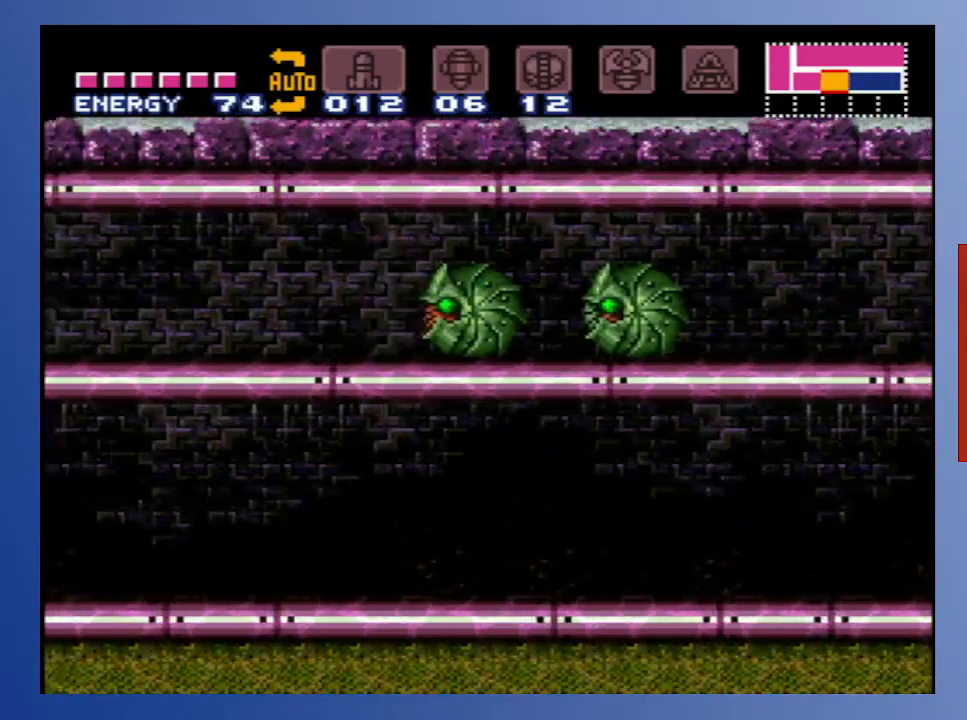
{"buttons": [], "left_stick": "center", "right_stick": "center", "events": [[133, "B", "down"], [283, "B", "up"], [283, "DPAD_LEFT", "up"], [300, "DPAD_RIGHT", "down"], [417, "DPAD_RIGHT", "up"], [483, "X", "down"], [500, "X", "up"]]}
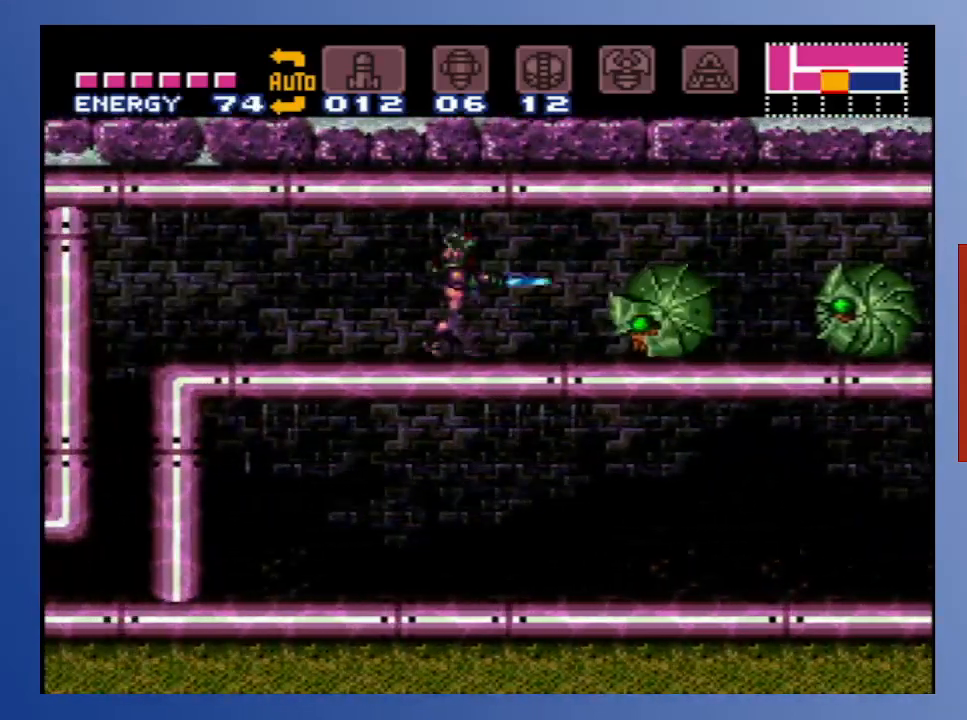
{"buttons": ["X"], "left_stick": "center", "right_stick": "center", "events": [[33, "DPAD_DOWN", "down"], [100, "X", "down"], [150, "DPAD_DOWN", "up"], [167, "X", "up"], [250, "X", "down"], [333, "X", "up"], [417, "X", "down"]]}
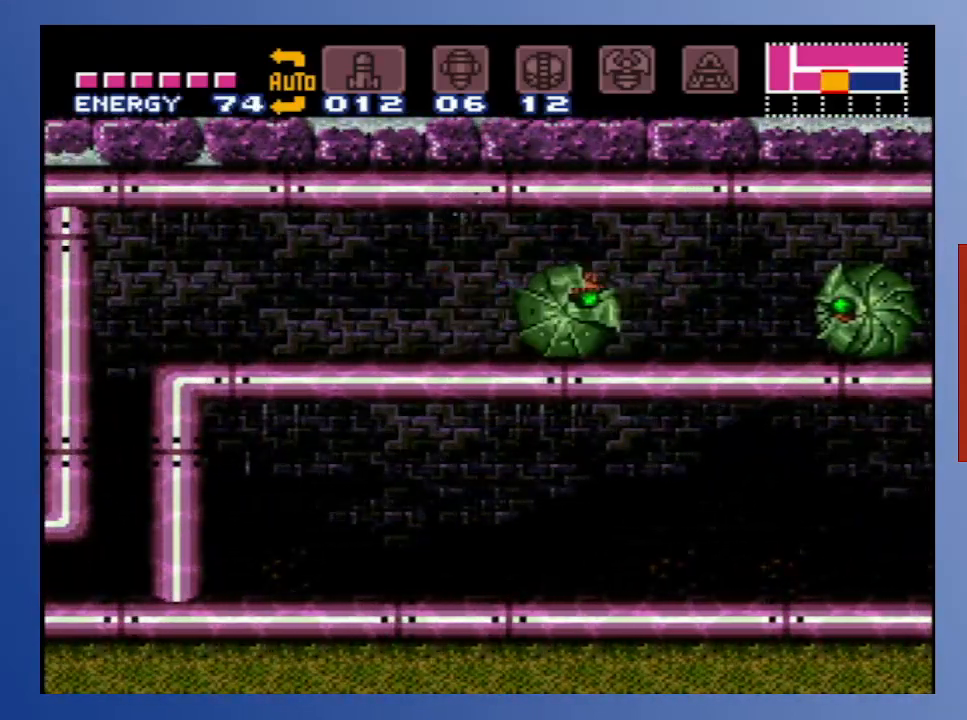
{"buttons": ["B", "DPAD_LEFT"], "left_stick": "center", "right_stick": "center", "events": [[17, "DPAD_LEFT", "down"], [17, "X", "up"], [200, "B", "down"]]}
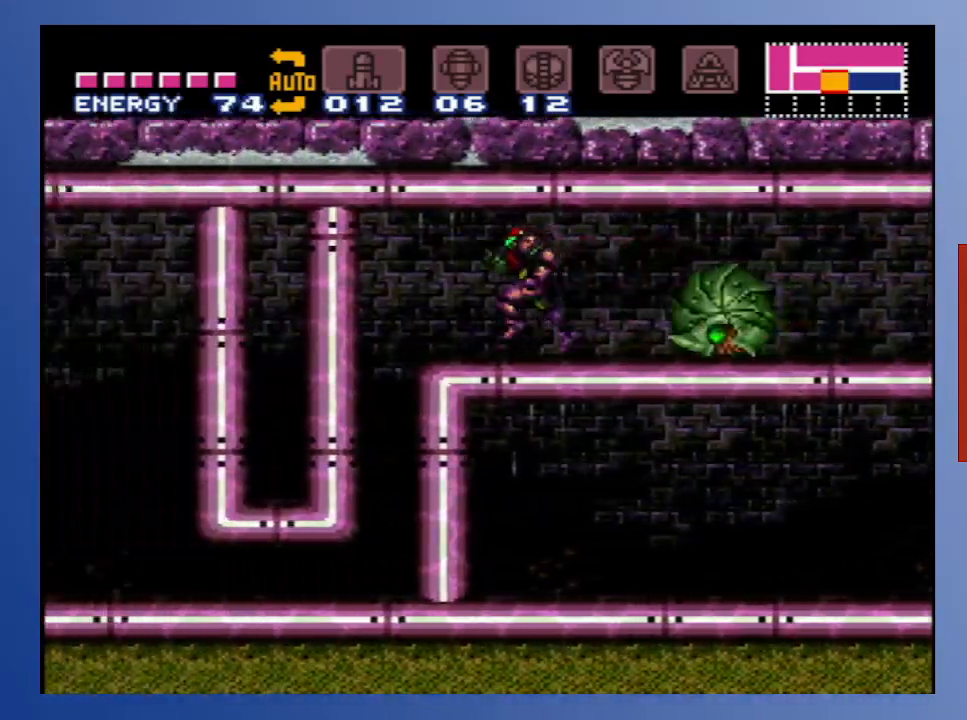
{"buttons": [], "left_stick": "center", "right_stick": "center", "events": [[217, "DPAD_LEFT", "up"], [283, "B", "up"], [317, "DPAD_RIGHT", "down"], [417, "DPAD_RIGHT", "up"]]}
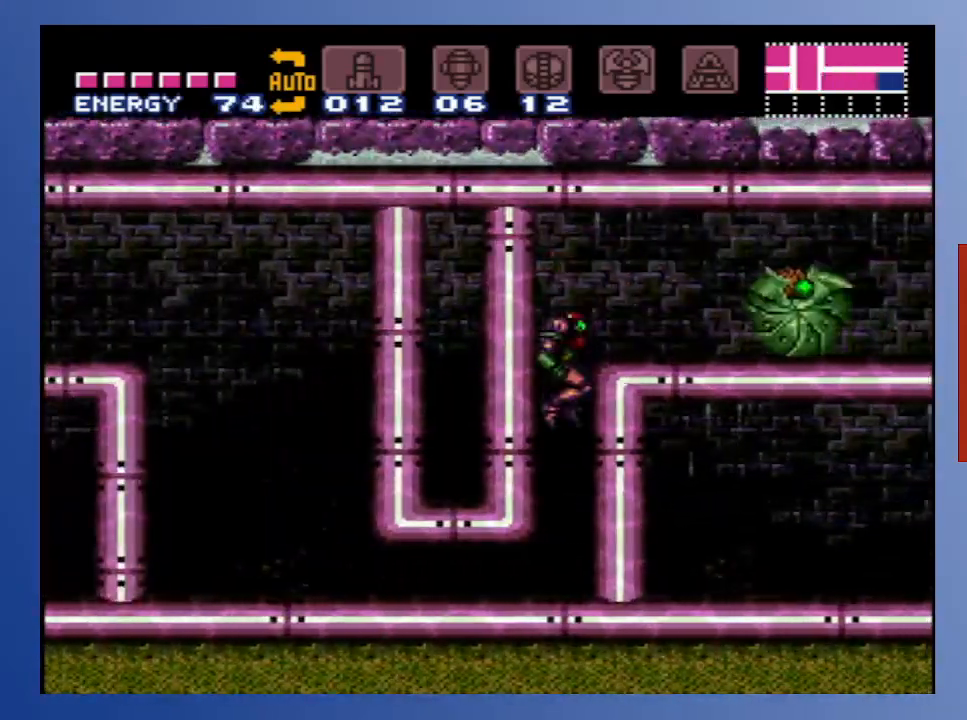
{"buttons": [], "left_stick": "center", "right_stick": "center", "events": [[50, "SELECT", "down"], [50, "left_stick", "right"], [133, "SELECT", "up"], [183, "left_stick", "center"]]}
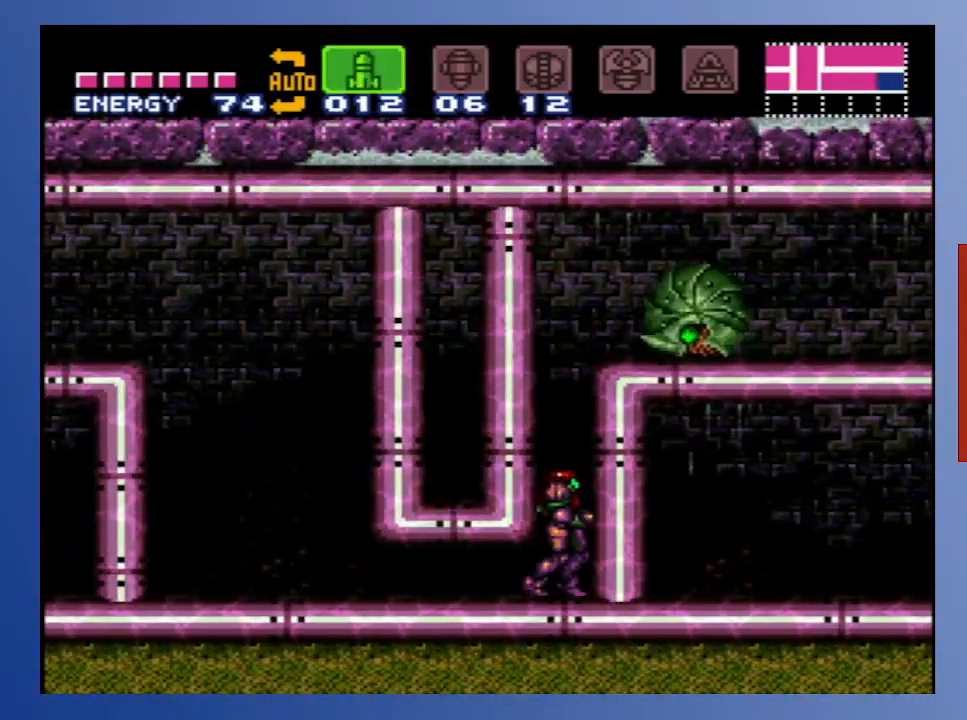
{"buttons": [], "left_stick": "center", "right_stick": "center", "events": []}
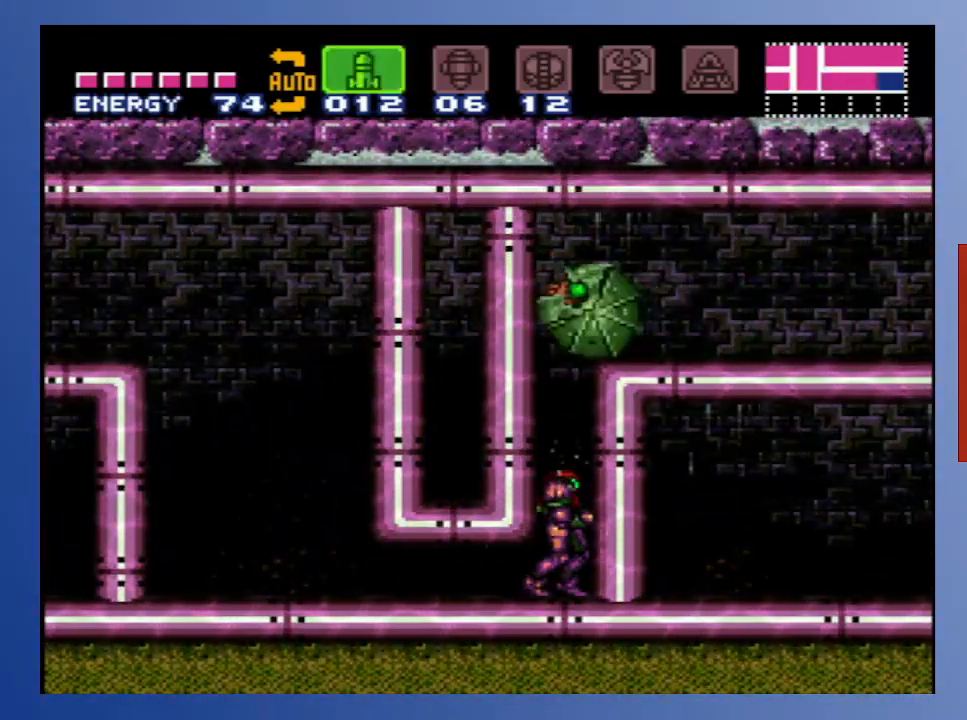
{"buttons": ["A"], "left_stick": "center", "right_stick": "center", "events": [[417, "A", "down"]]}
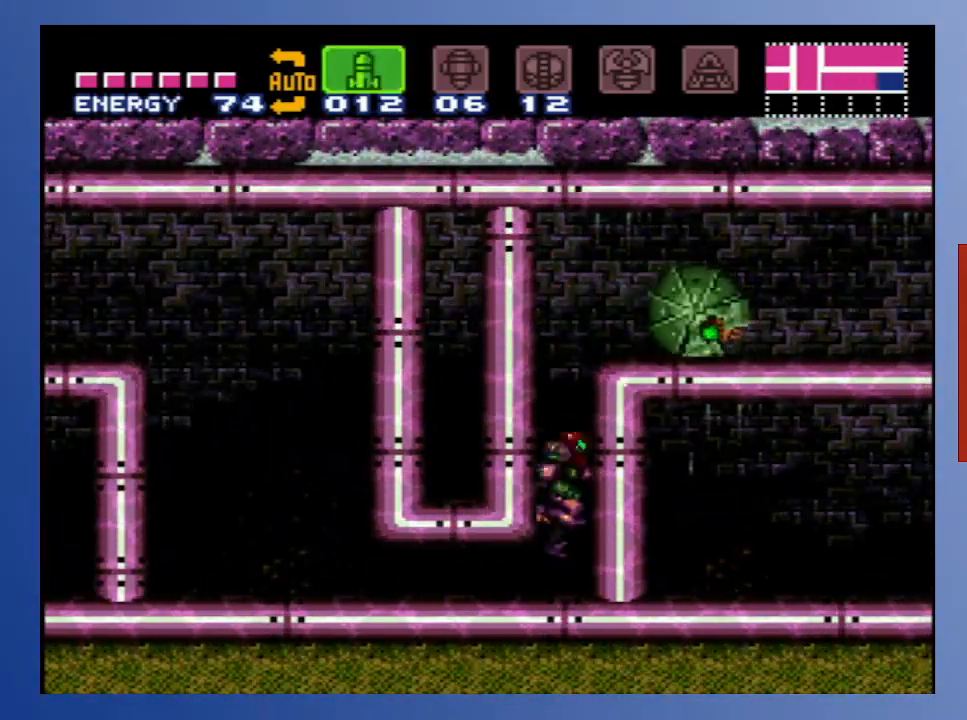
{"buttons": [], "left_stick": "center", "right_stick": "center", "events": [[217, "X", "down"], [250, "A", "up"], [283, "X", "up"]]}
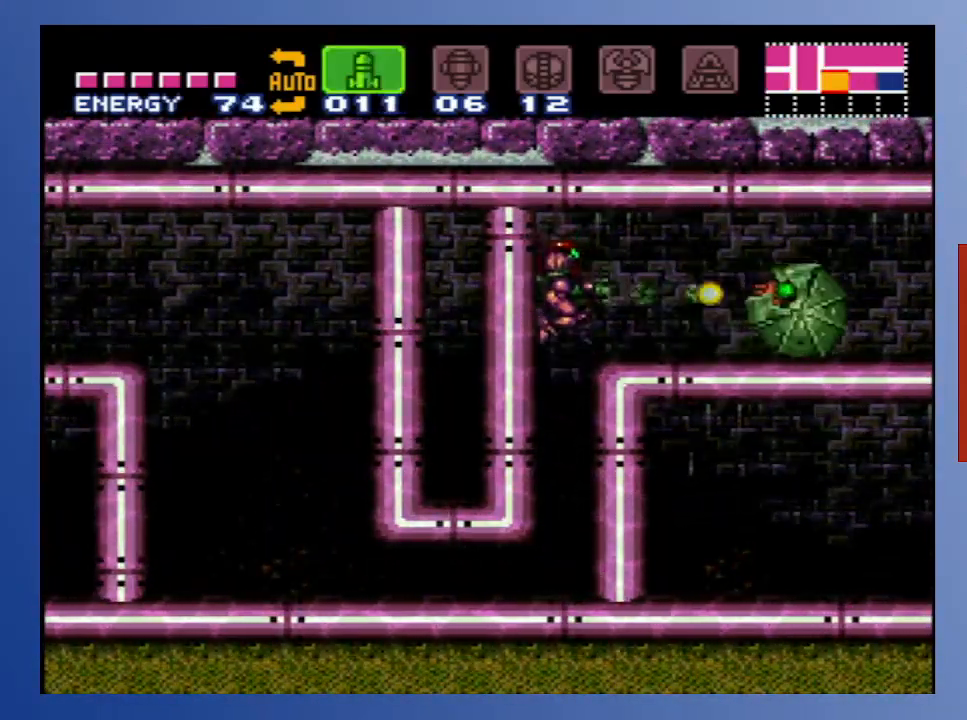
{"buttons": [], "left_stick": "center", "right_stick": "center", "events": [[100, "X", "down"], [200, "X", "up"]]}
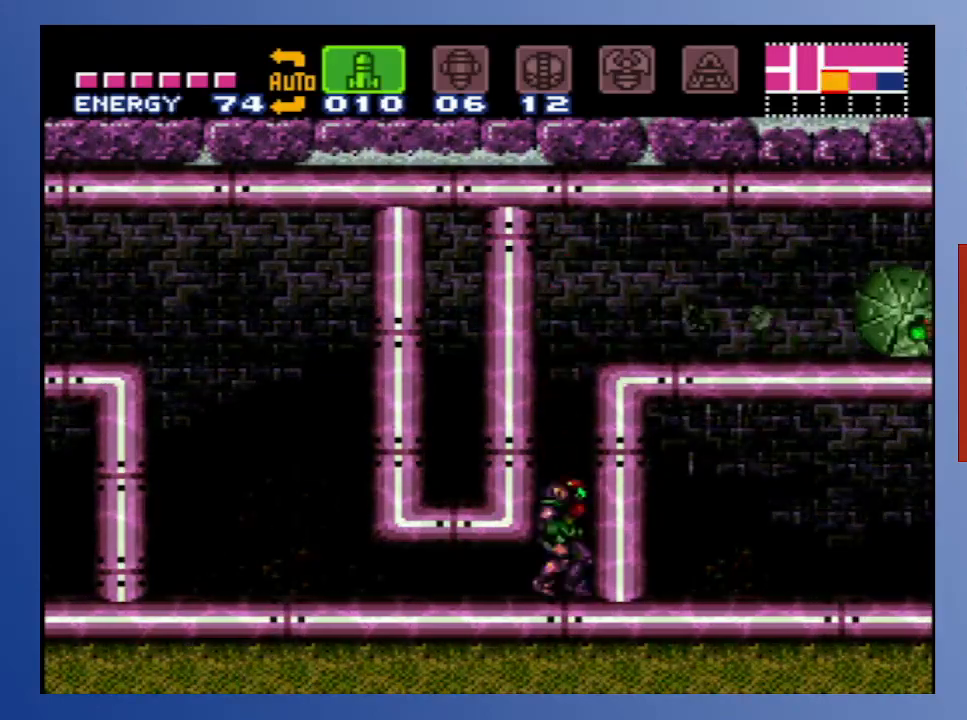
{"buttons": [], "left_stick": "center", "right_stick": "center", "events": [[17, "A", "down"], [167, "DPAD_RIGHT", "down"], [367, "A", "up"], [450, "DPAD_RIGHT", "up"]]}
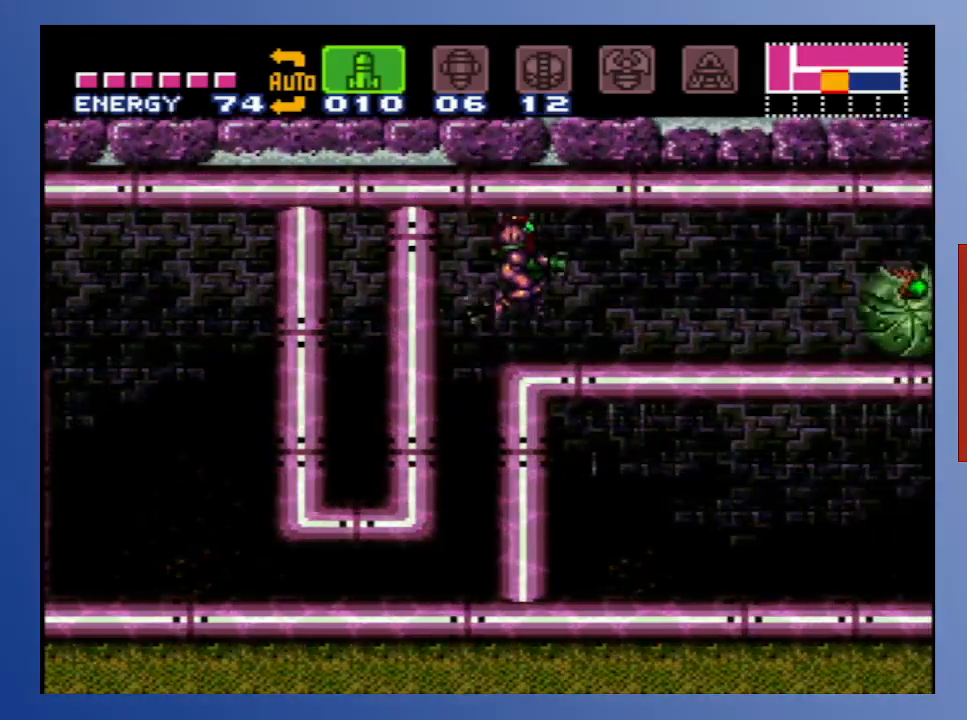
{"buttons": [], "left_stick": "center", "right_stick": "center", "events": []}
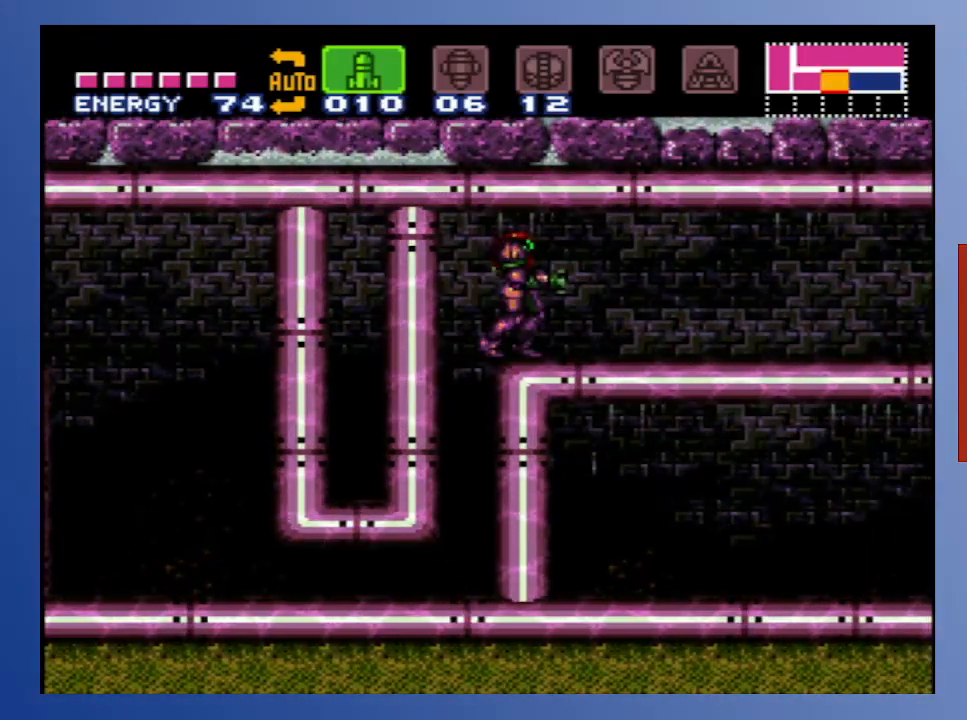
{"buttons": [], "left_stick": "down", "right_stick": "center", "events": [[183, "SELECT", "down"], [283, "SELECT", "up"], [300, "left_stick", "down"], [317, "SELECT", "down"], [433, "SELECT", "up"]]}
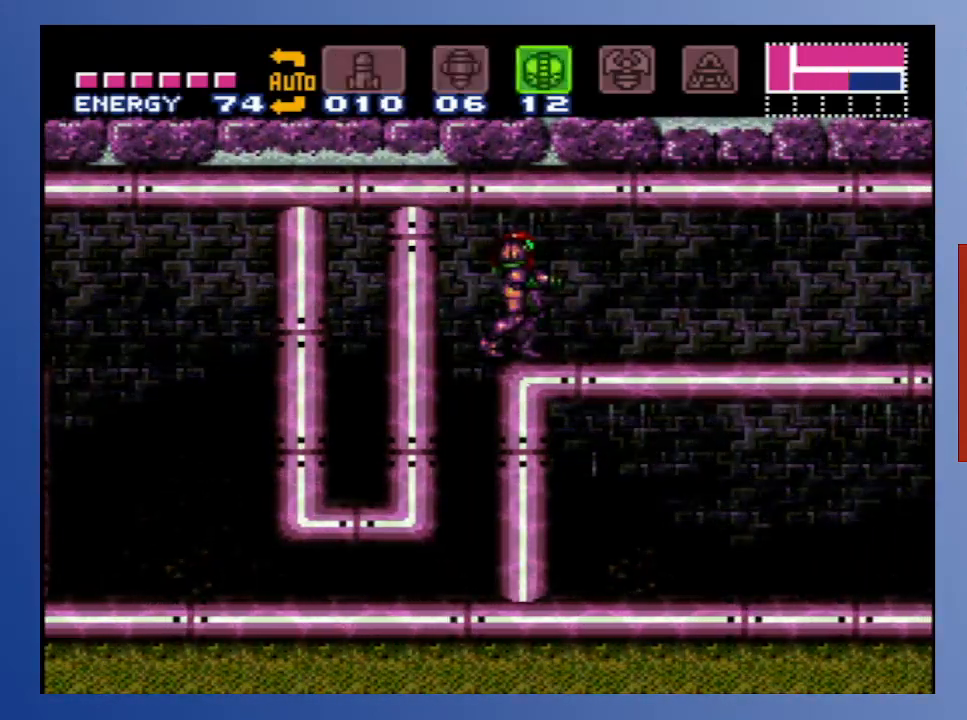
{"buttons": ["DPAD_DOWN"], "left_stick": "down", "right_stick": "center", "events": [[250, "DPAD_DOWN", "down"], [367, "DPAD_DOWN", "up"], [383, "DPAD_DOWN", "down"]]}
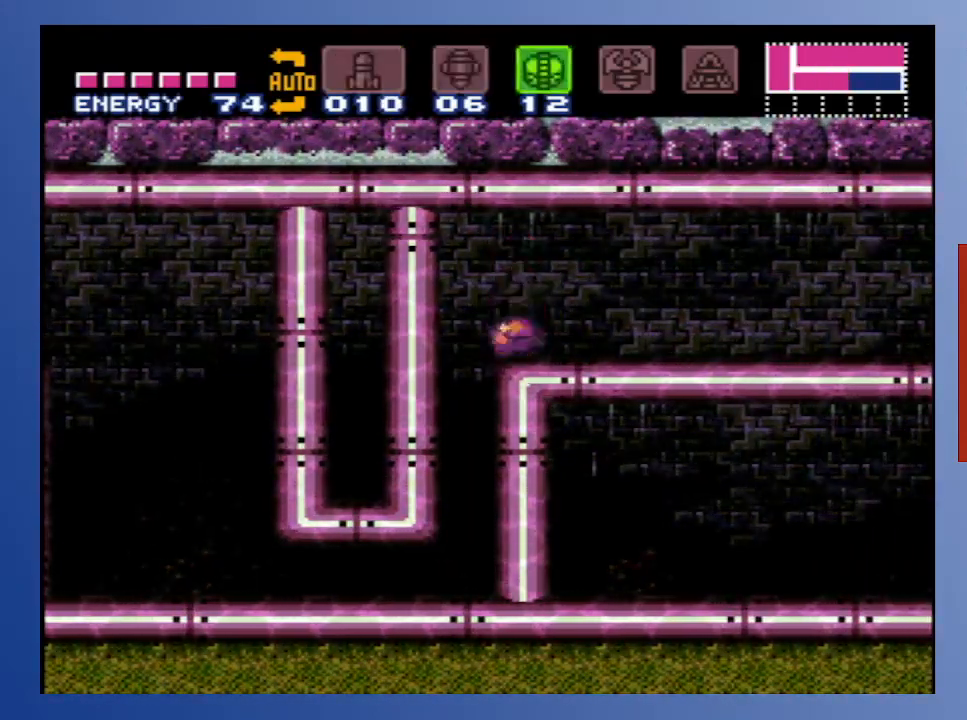
{"buttons": ["DPAD_RIGHT"], "left_stick": "down", "right_stick": "center", "events": [[50, "DPAD_DOWN", "up"], [133, "DPAD_DOWN", "down"], [183, "DPAD_DOWN", "up"], [283, "DPAD_RIGHT", "down"]]}
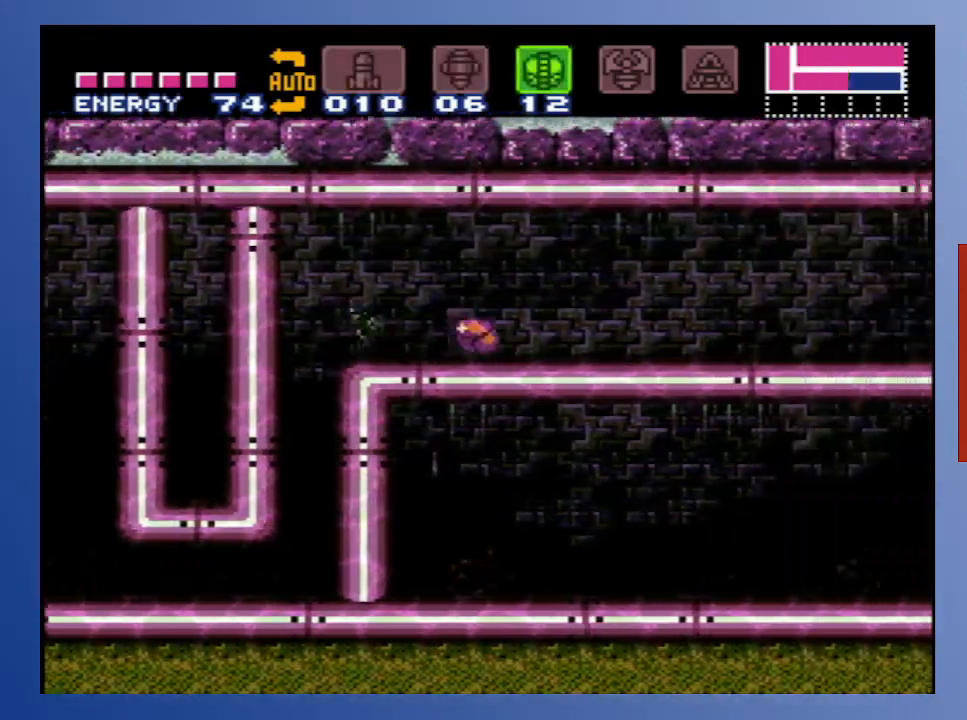
{"buttons": ["DPAD_RIGHT"], "left_stick": "down", "right_stick": "center", "events": []}
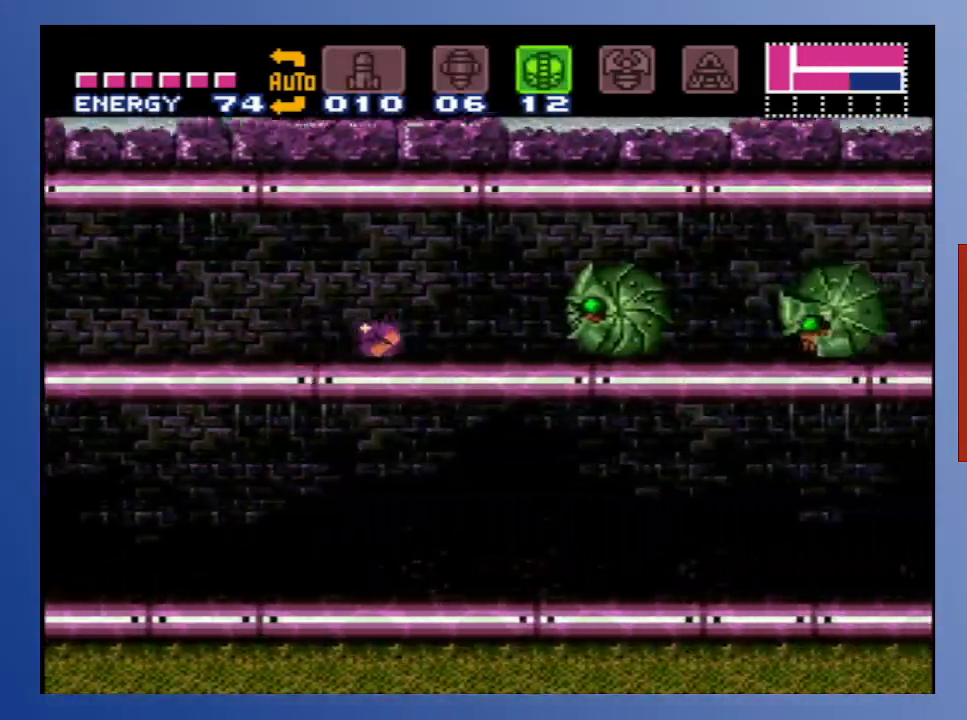
{"buttons": [], "left_stick": "down", "right_stick": "center", "events": [[100, "DPAD_DOWN", "down"], [117, "DPAD_RIGHT", "up"], [117, "X", "down"], [167, "DPAD_LEFT", "down"], [200, "DPAD_DOWN", "up"], [250, "X", "up"], [367, "DPAD_LEFT", "up"]]}